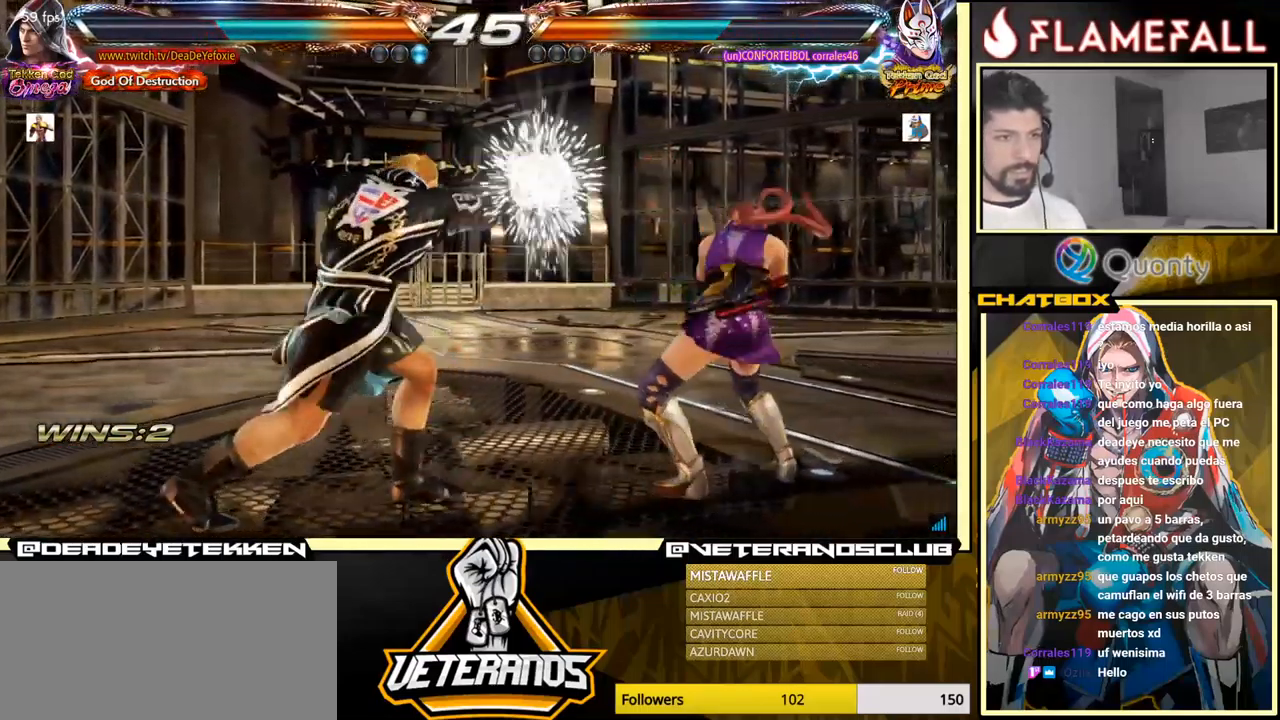
Gameplay with a controller (arcade stick); each line is a JSON object with the inputs held at the frame after it. "events" lists button and stick changes between this image and that frame as [ms after this image, input, new state], when the widget could be followed in between. Not read: L3 R3.
{"buttons": [], "left_stick": "center", "events": [[134, "Y", "down"], [217, "B", "down"], [217, "Y", "up"], [234, "B", "up"]]}
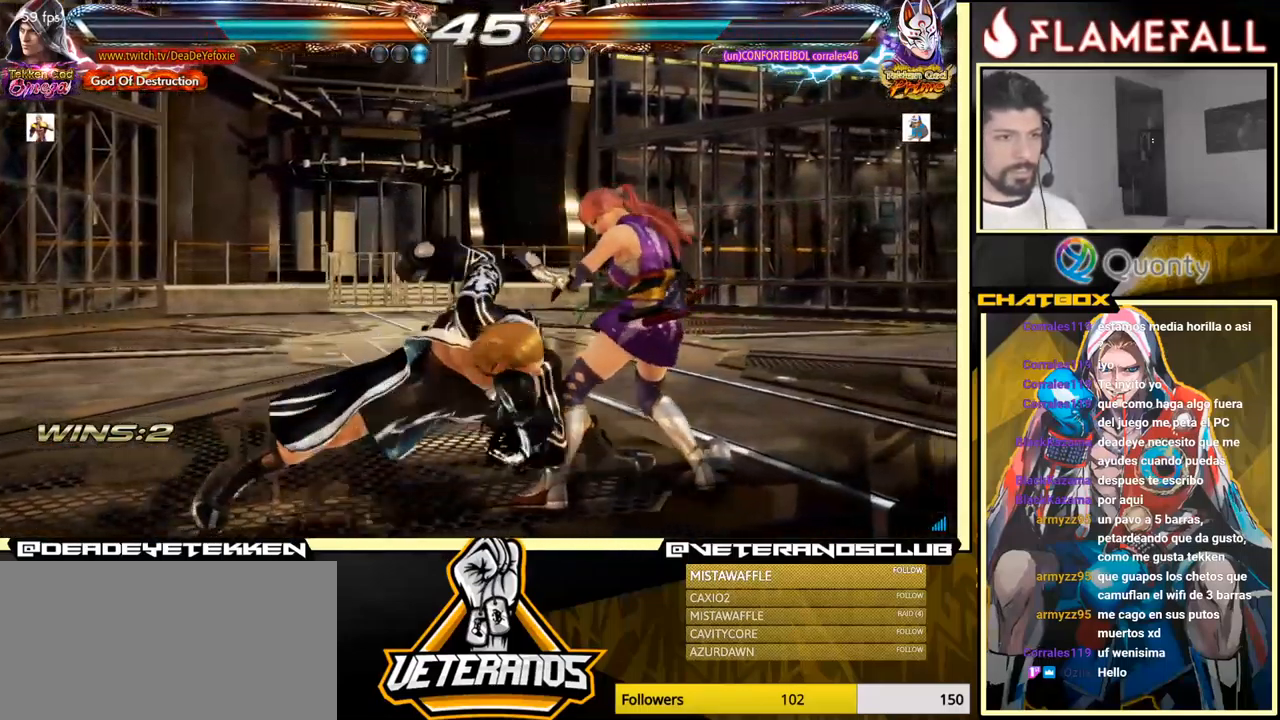
{"buttons": [], "left_stick": "left", "events": [[350, "left_stick", "left"]]}
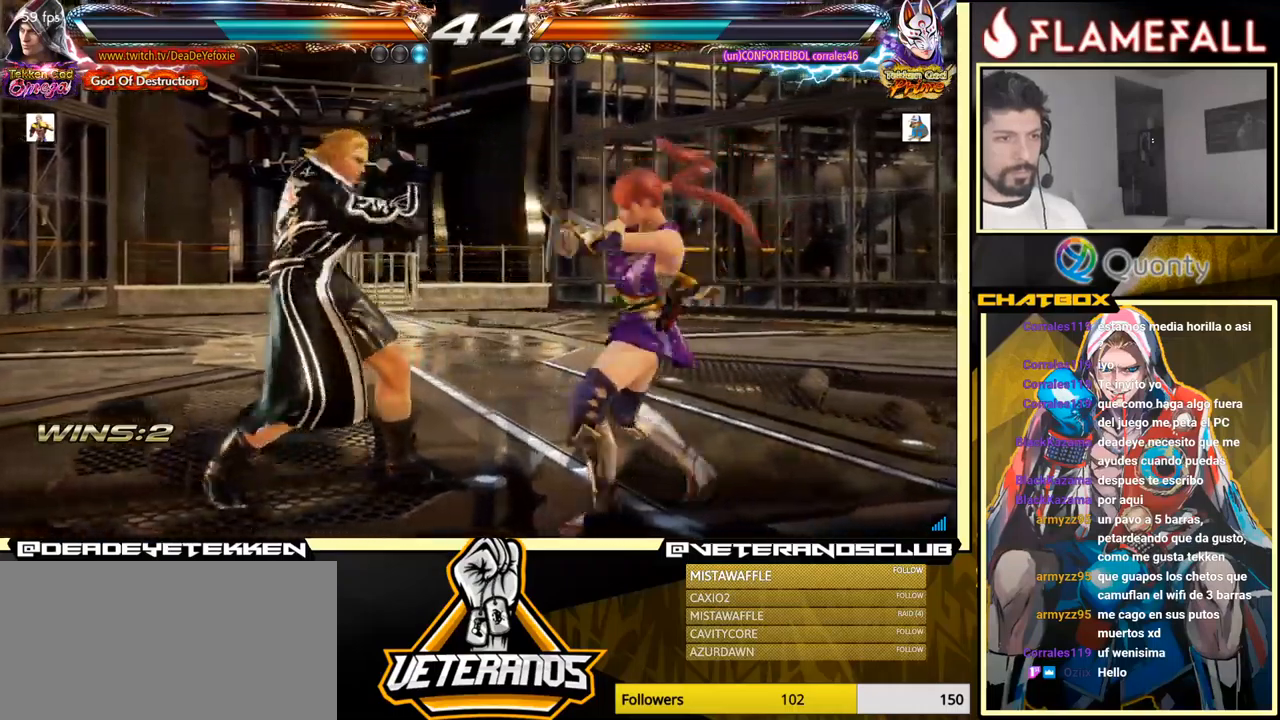
{"buttons": [], "left_stick": "left", "events": []}
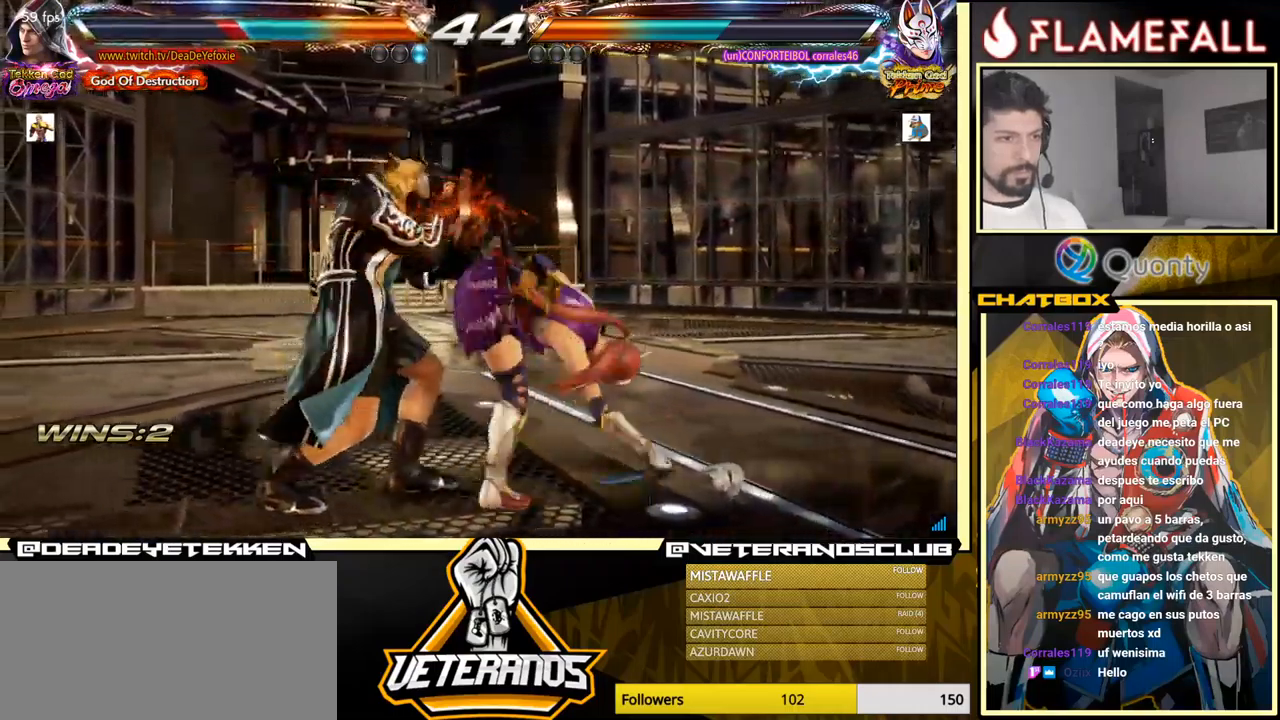
{"buttons": [], "left_stick": "center", "events": [[250, "left_stick", "center"]]}
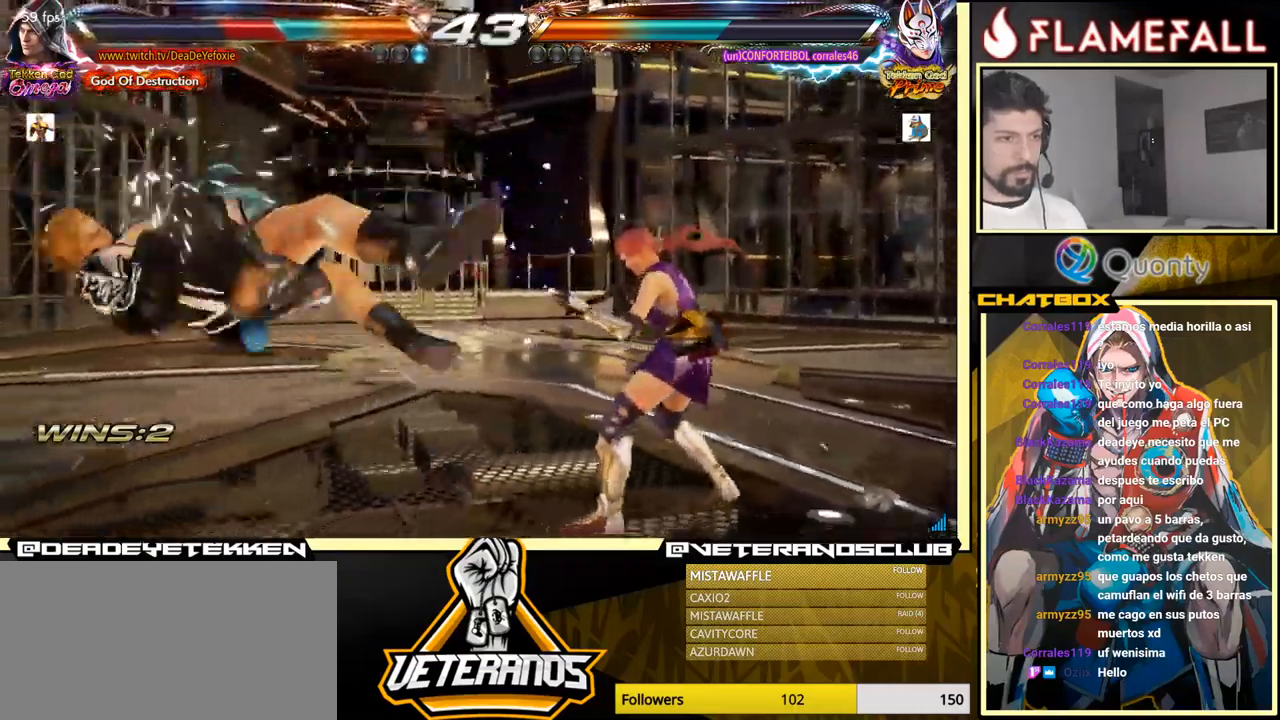
{"buttons": [], "left_stick": "center", "events": [[33, "X", "down"], [83, "X", "up"], [166, "X", "down"], [216, "X", "up"], [233, "X", "down"], [300, "X", "up"]]}
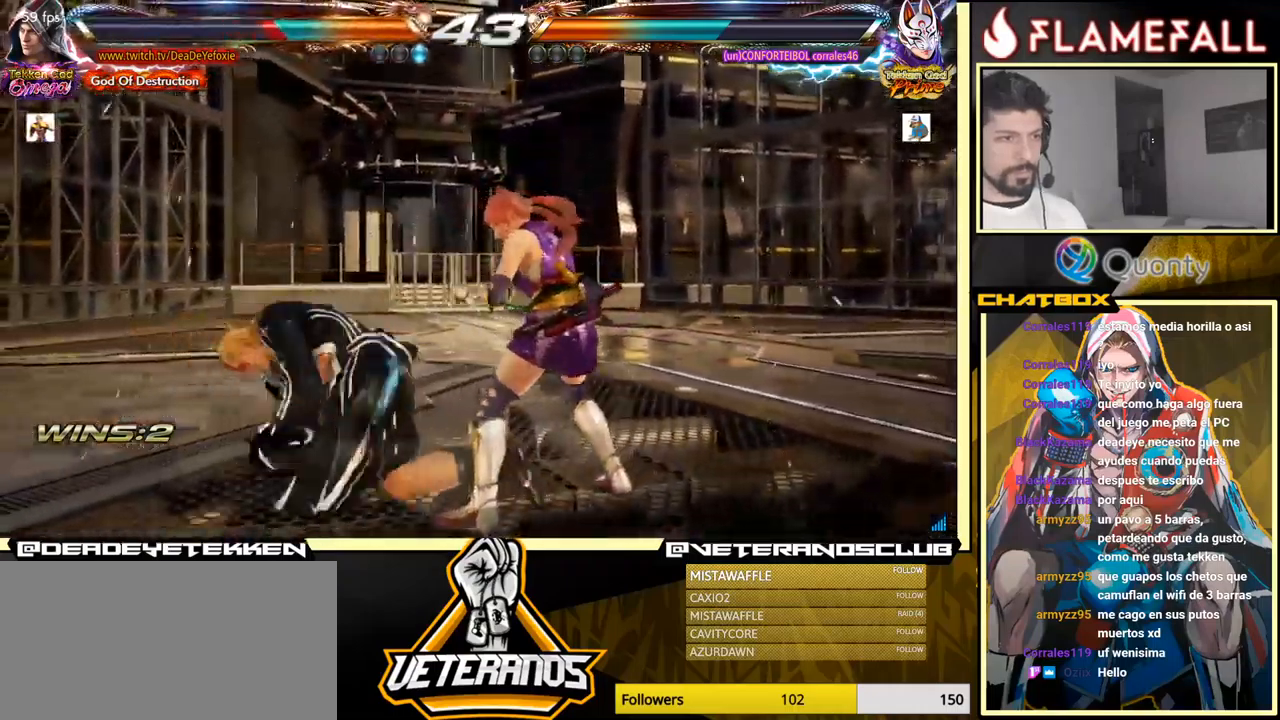
{"buttons": [], "left_stick": "up", "events": [[33, "left_stick", "up"], [100, "left_stick", "center"], [266, "left_stick", "up"]]}
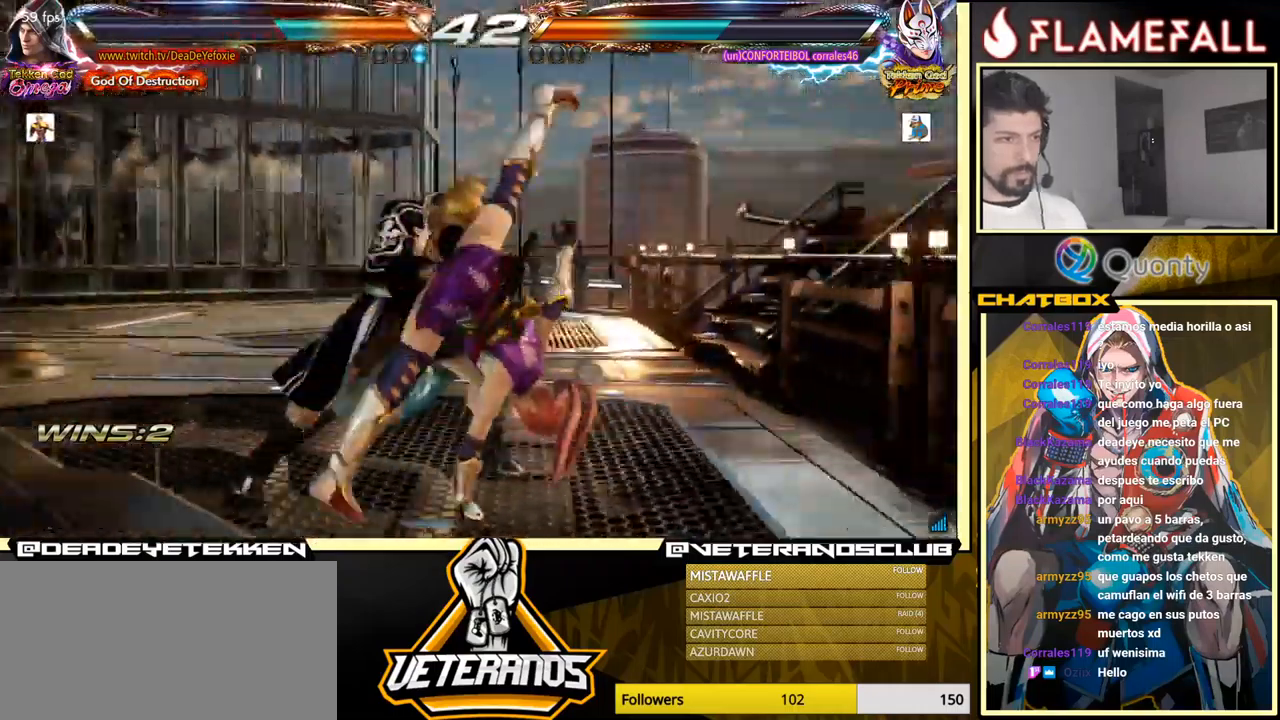
{"buttons": ["X", "Y"], "left_stick": "right", "events": [[150, "left_stick", "center"], [183, "X", "down"], [250, "X", "up"], [266, "Y", "down"], [316, "Y", "up"], [316, "left_stick", "right"], [350, "X", "down"], [433, "X", "up"], [483, "Y", "down"], [500, "X", "down"]]}
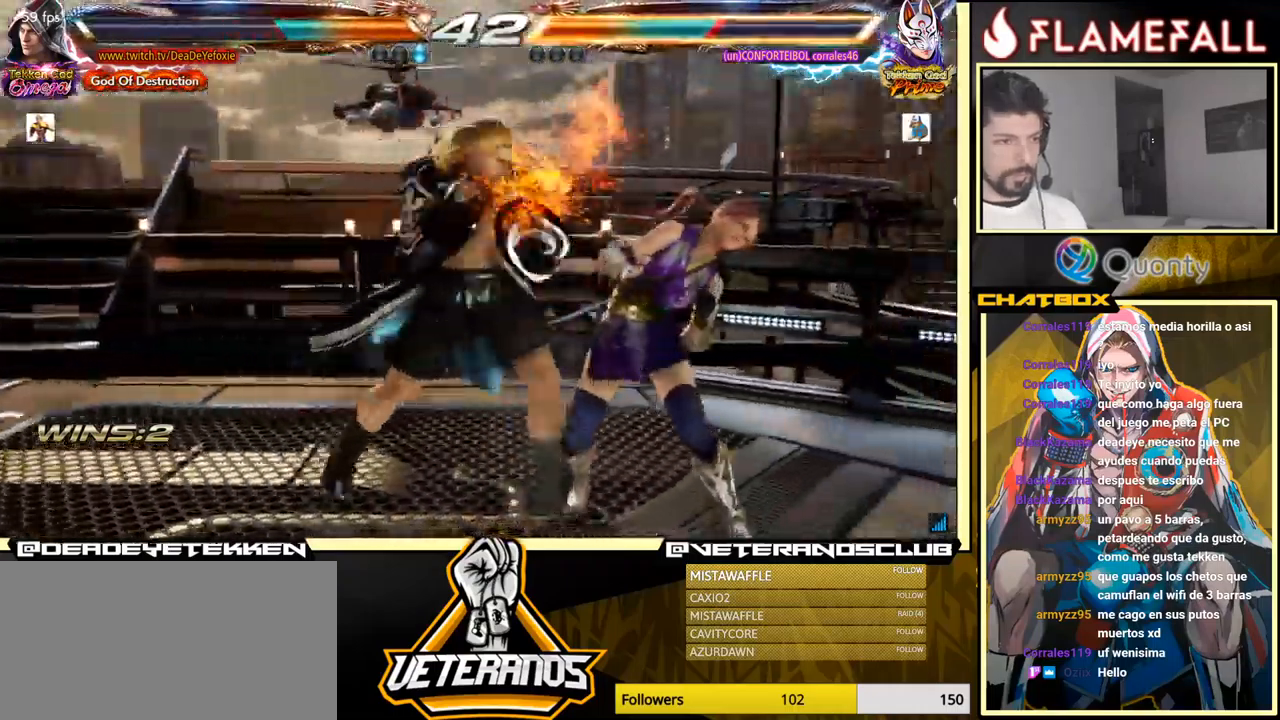
{"buttons": [], "left_stick": "right", "events": [[33, "Y", "up"], [66, "X", "up"], [83, "X", "down"], [83, "Y", "down"], [100, "Y", "up"], [133, "X", "up"], [166, "Y", "down"], [183, "X", "down"], [250, "X", "up"], [250, "Y", "up"], [350, "A", "down"], [500, "A", "up"]]}
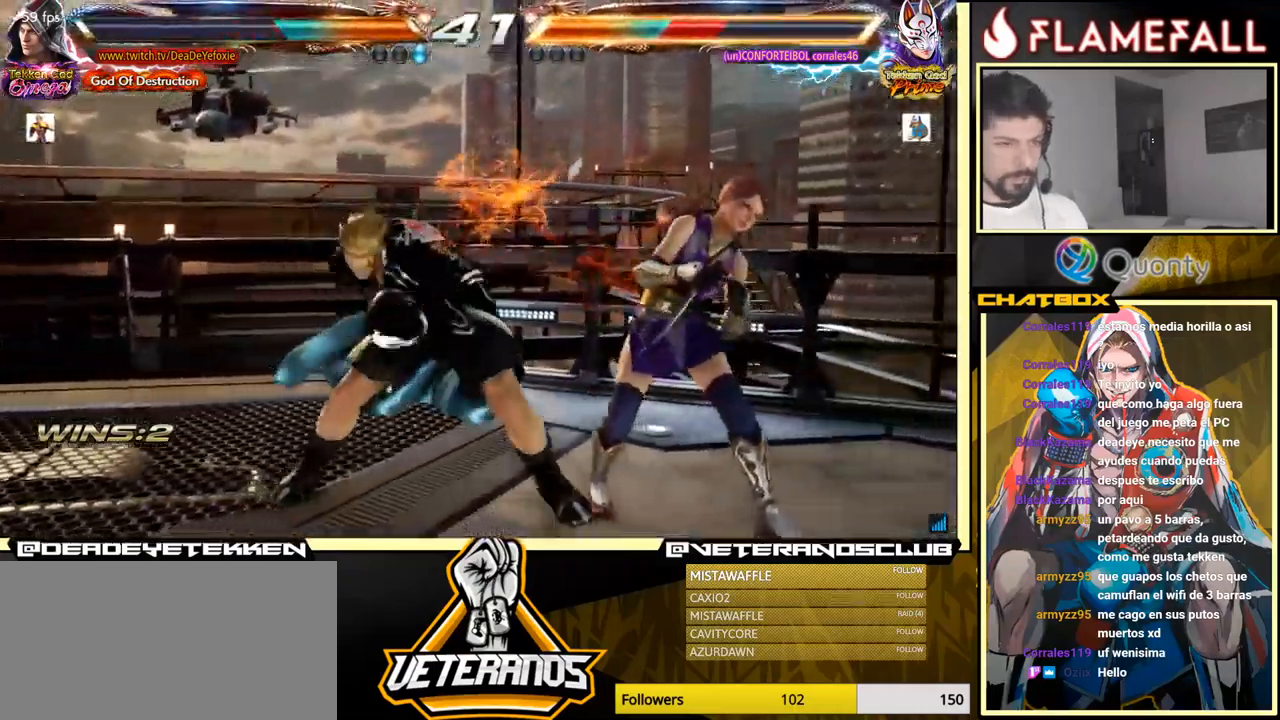
{"buttons": [], "left_stick": "center", "events": [[100, "left_stick", "down-left"], [483, "left_stick", "center"]]}
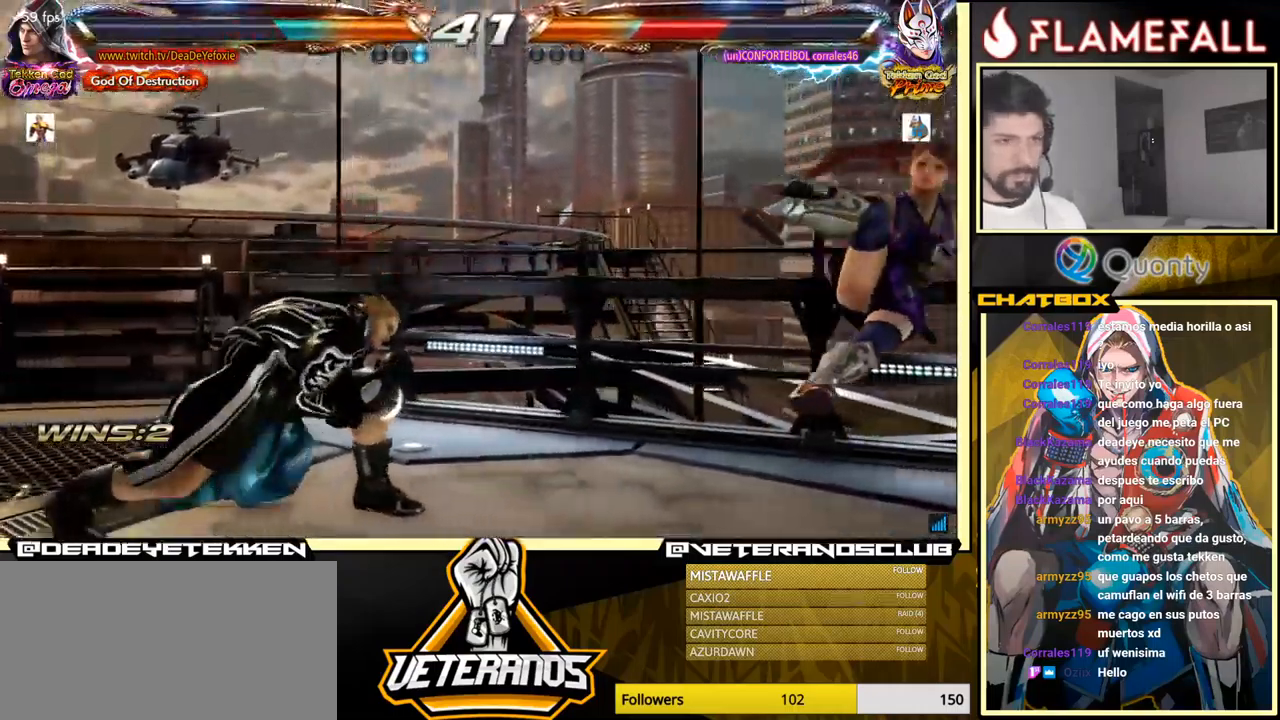
{"buttons": [], "left_stick": "center", "events": [[16, "left_stick", "right"], [83, "left_stick", "center"], [150, "left_stick", "right"], [466, "left_stick", "center"]]}
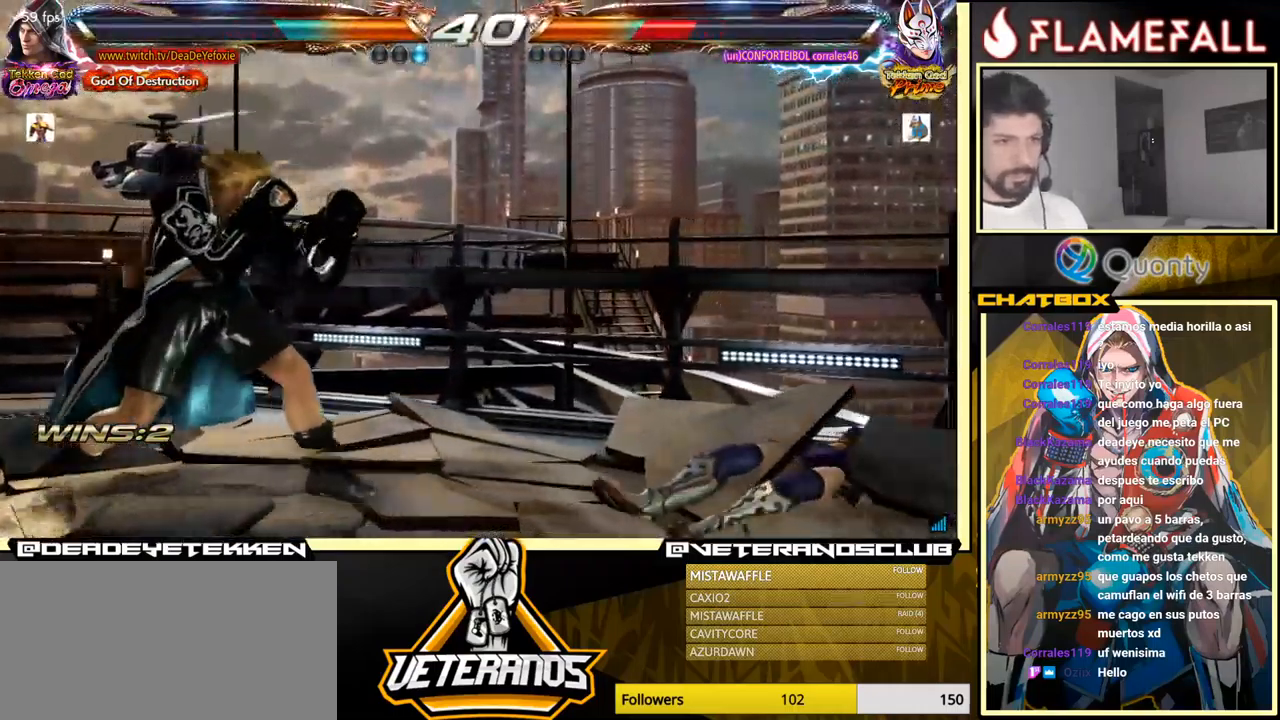
{"buttons": [], "left_stick": "center", "events": [[50, "left_stick", "right"], [150, "left_stick", "center"], [200, "left_stick", "right"], [433, "left_stick", "center"]]}
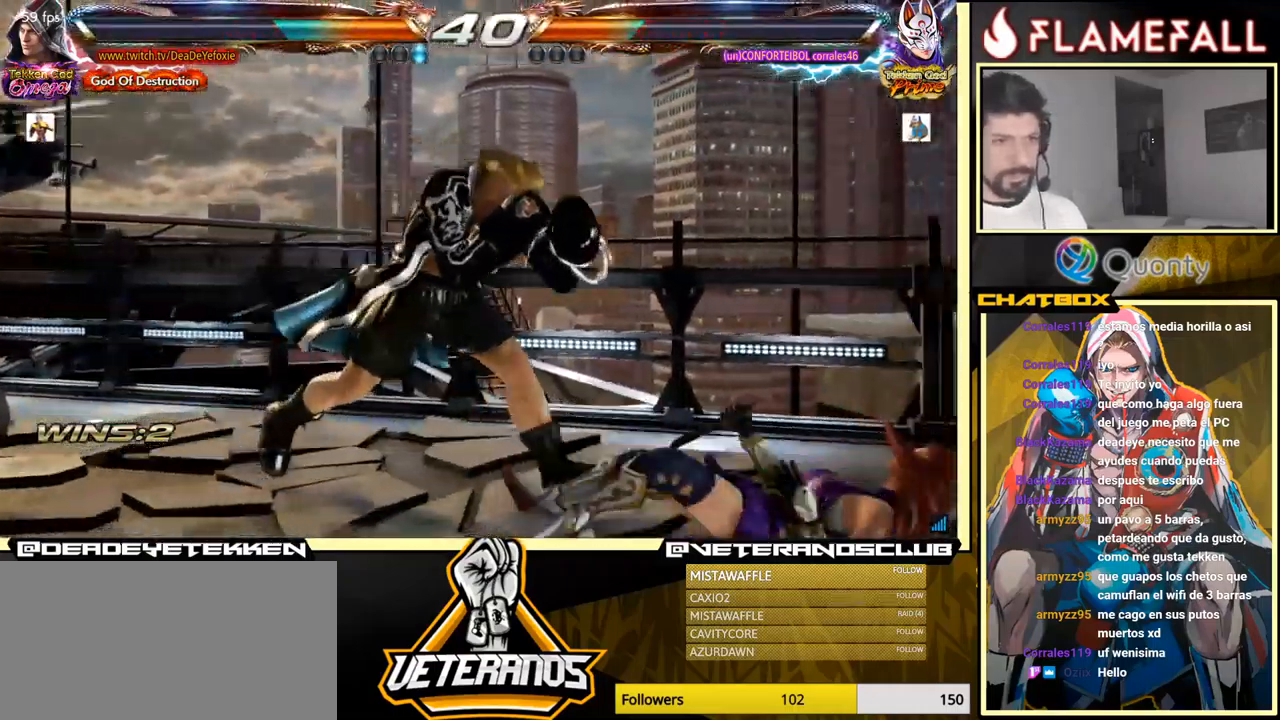
{"buttons": [], "left_stick": "center", "events": [[16, "left_stick", "right"], [167, "left_stick", "center"], [233, "left_stick", "right"], [450, "left_stick", "center"]]}
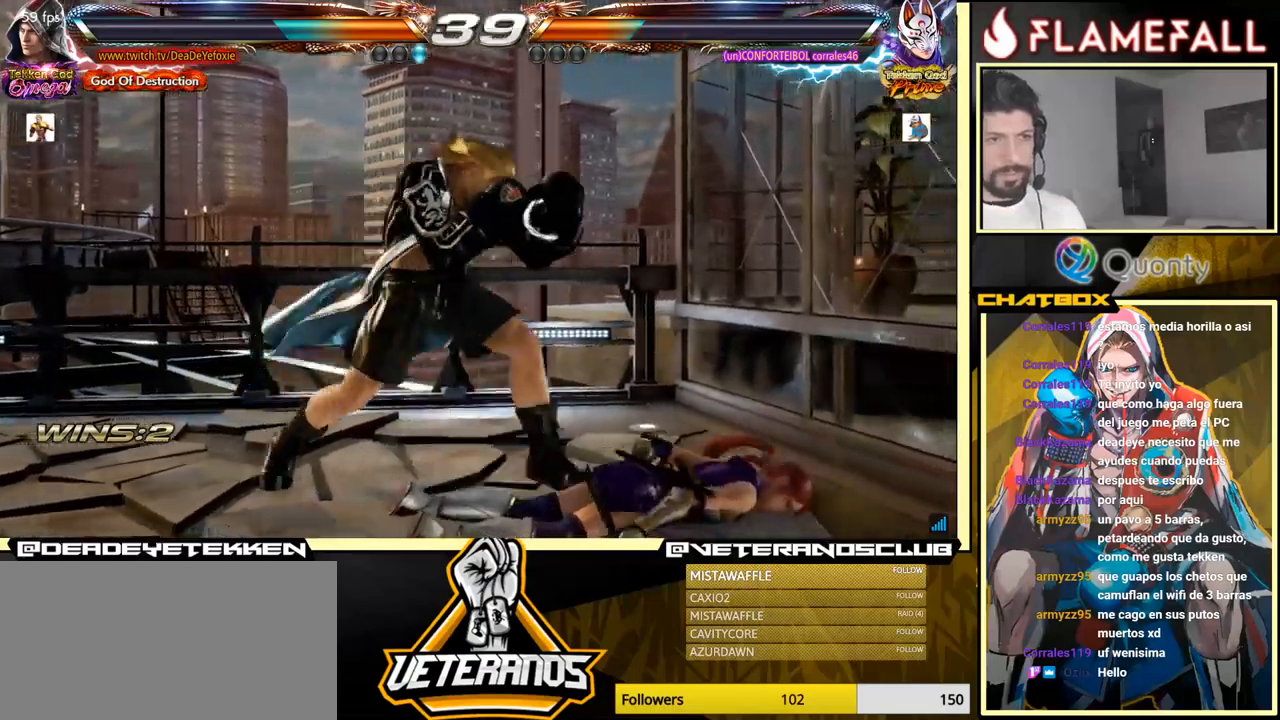
{"buttons": [], "left_stick": "left", "events": [[50, "left_stick", "down"], [183, "left_stick", "right"], [250, "X", "down"], [450, "X", "up"], [450, "left_stick", "left"]]}
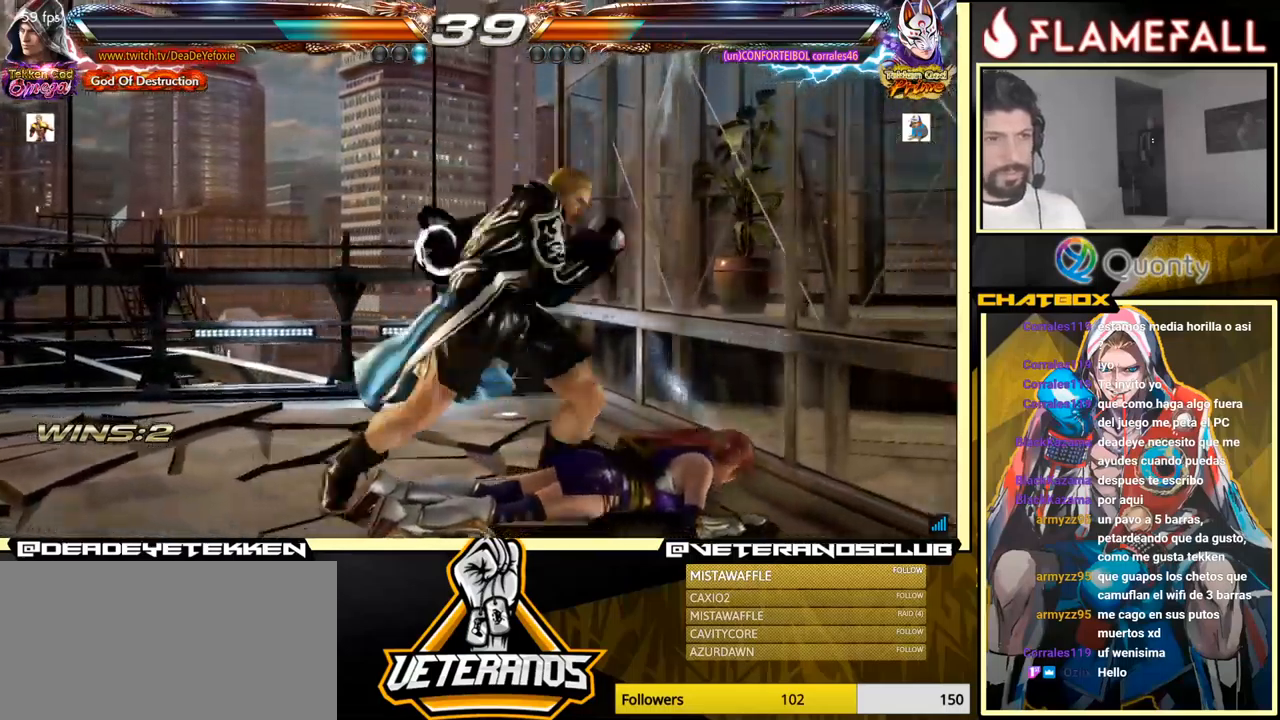
{"buttons": ["Y"], "left_stick": "up", "events": [[300, "left_stick", "up"], [350, "Y", "down"]]}
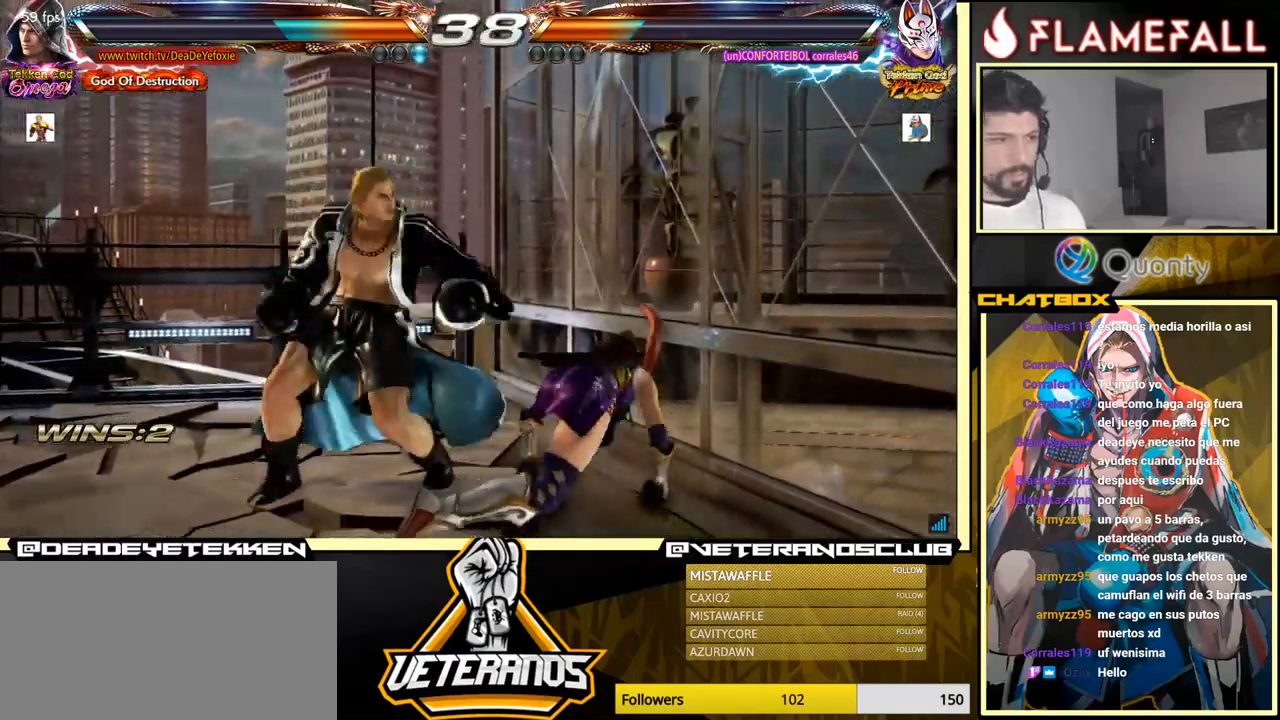
{"buttons": [], "left_stick": "left", "events": [[33, "Y", "up"], [50, "left_stick", "down-left"], [233, "left_stick", "center"], [333, "left_stick", "left"]]}
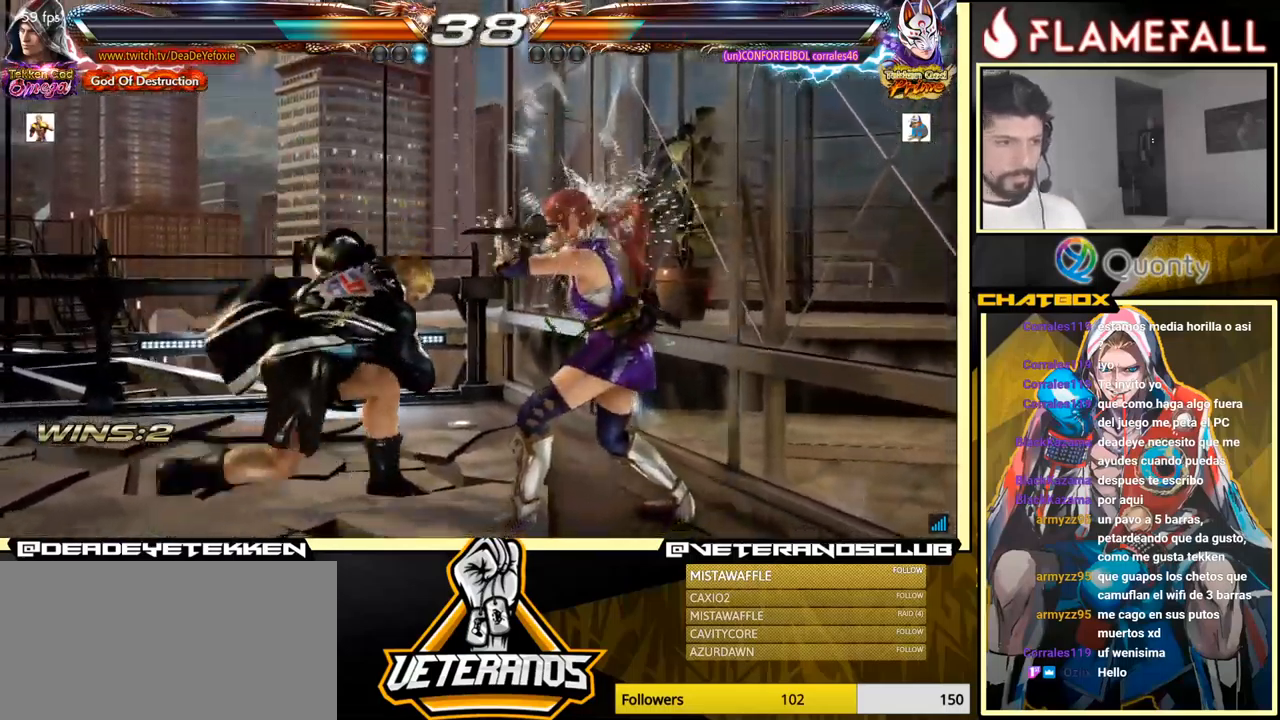
{"buttons": [], "left_stick": "left", "events": []}
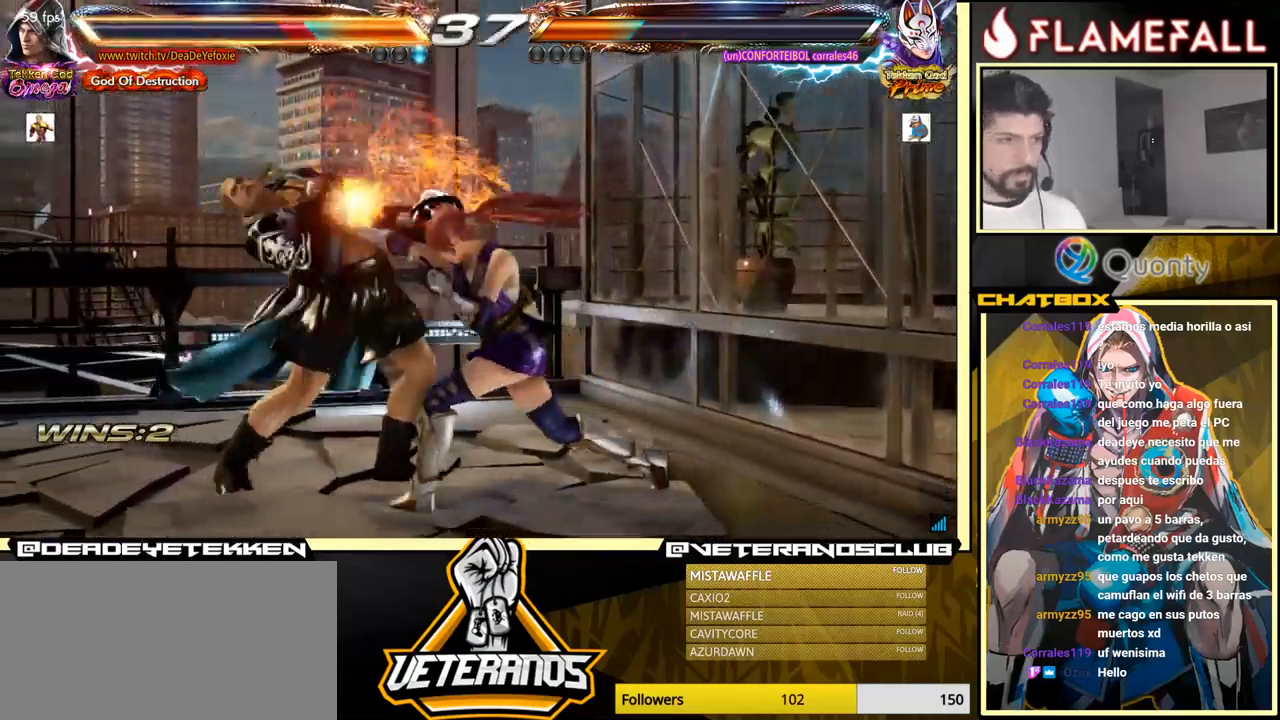
{"buttons": [], "left_stick": "down-left", "events": [[233, "left_stick", "center"], [300, "left_stick", "down-left"]]}
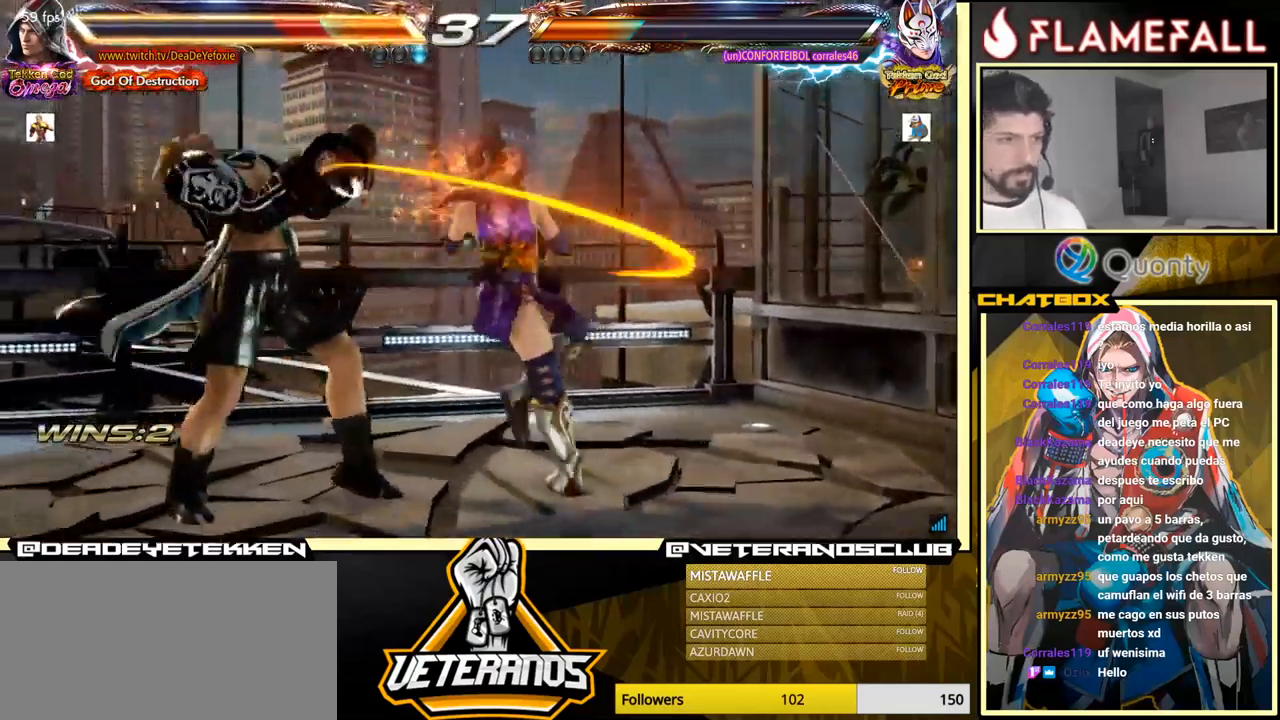
{"buttons": [], "left_stick": "left", "events": [[100, "left_stick", "center"], [250, "left_stick", "left"], [333, "left_stick", "center"], [383, "left_stick", "left"]]}
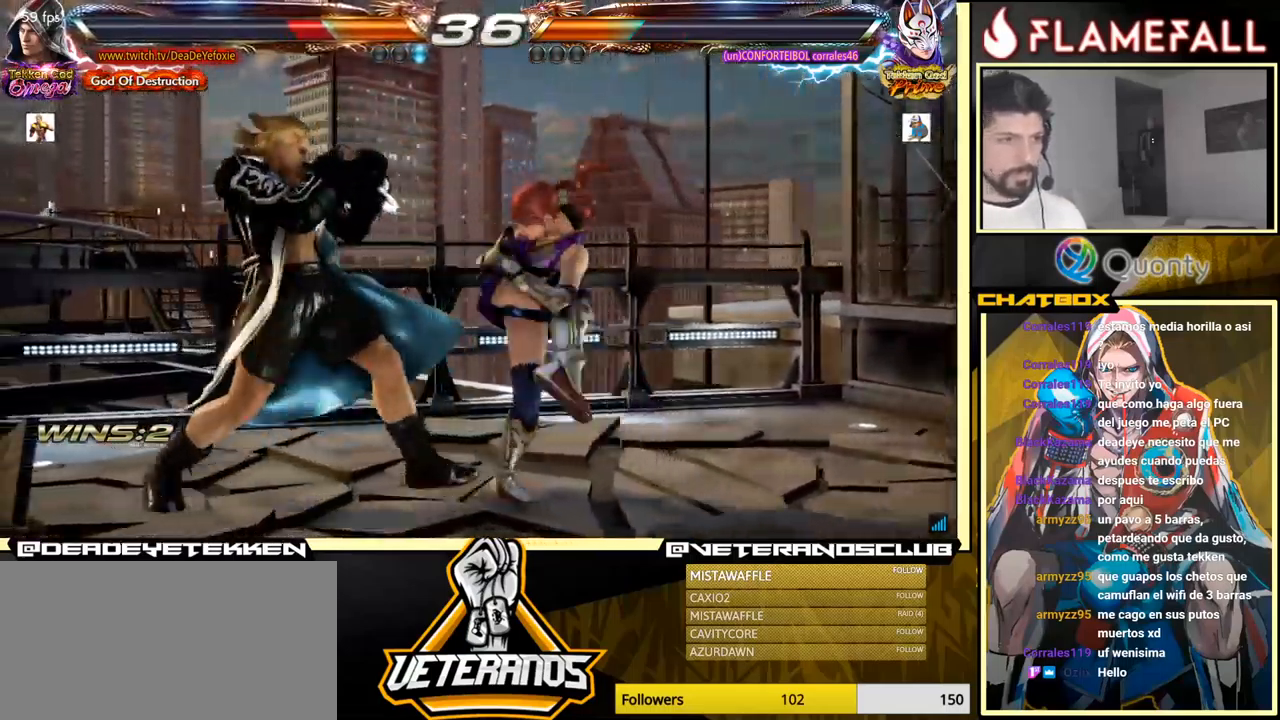
{"buttons": [], "left_stick": "left", "events": [[317, "left_stick", "center"], [400, "left_stick", "left"]]}
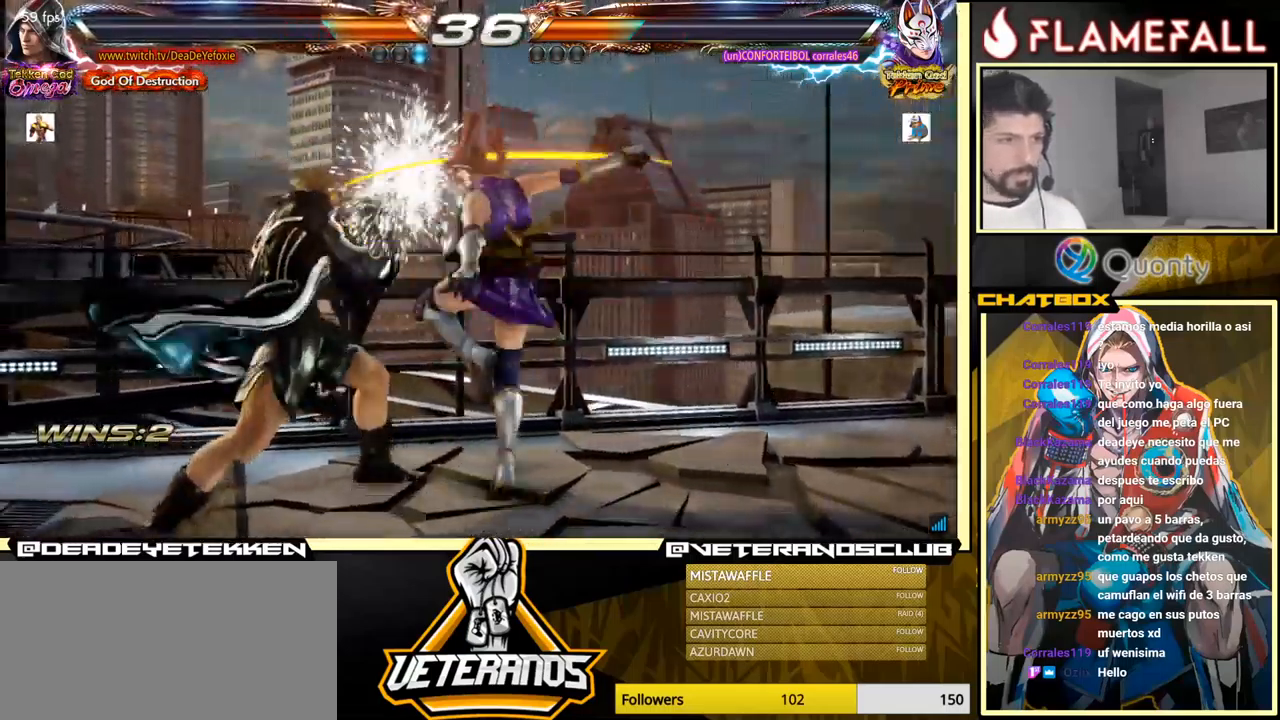
{"buttons": [], "left_stick": "down", "events": [[83, "left_stick", "center"], [183, "left_stick", "down"], [250, "left_stick", "center"], [350, "left_stick", "down"]]}
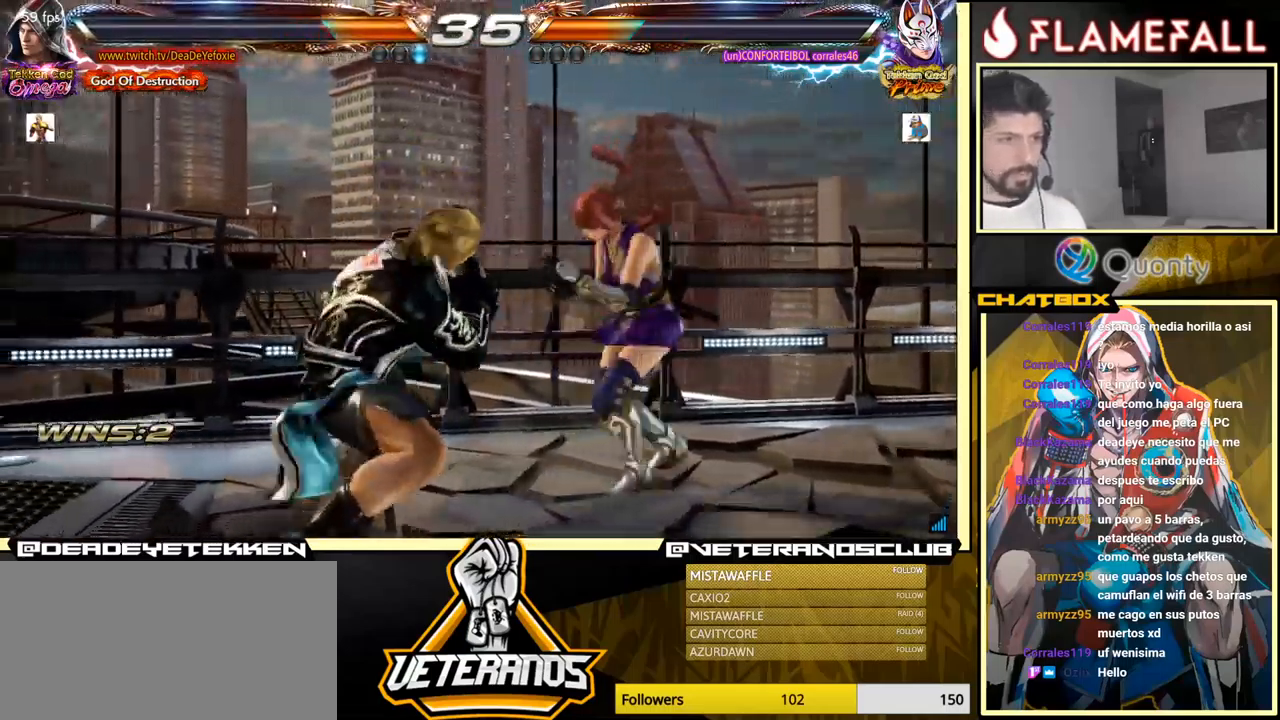
{"buttons": [], "left_stick": "left", "events": [[83, "left_stick", "center"], [183, "left_stick", "left"], [250, "left_stick", "center"], [300, "left_stick", "left"]]}
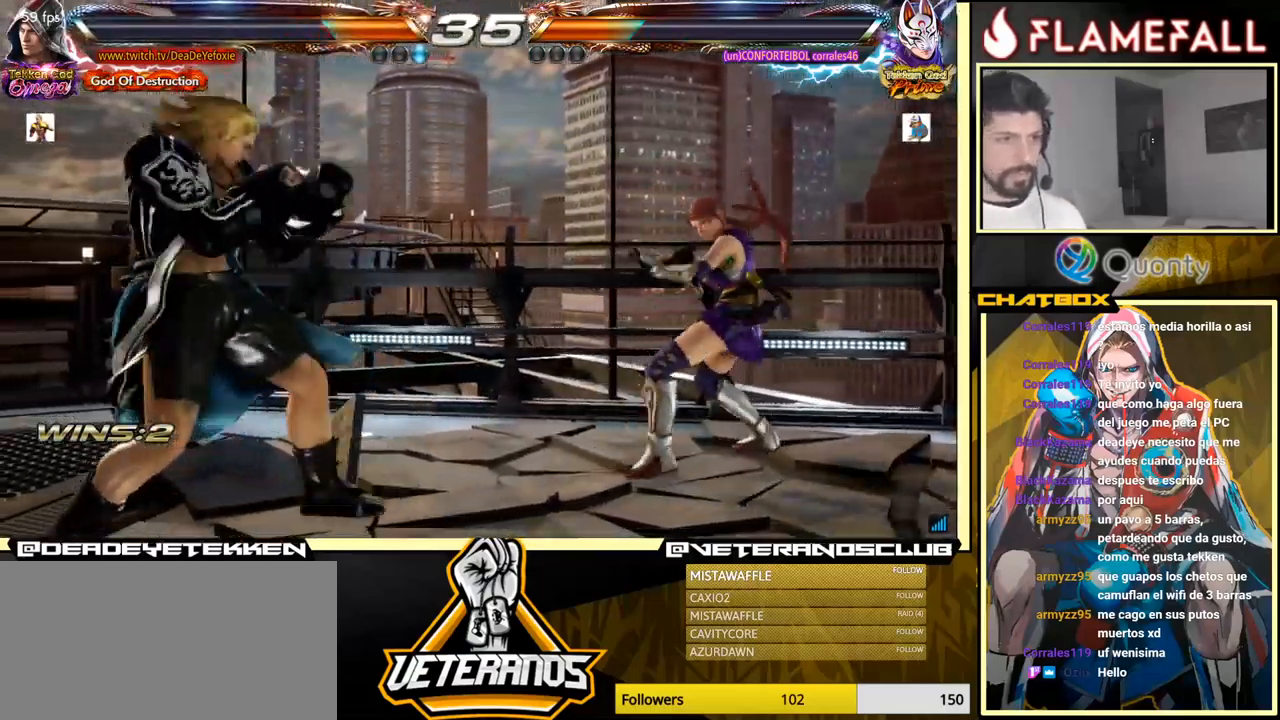
{"buttons": [], "left_stick": "left", "events": [[150, "left_stick", "right"], [200, "left_stick", "center"], [267, "left_stick", "right"], [450, "left_stick", "left"]]}
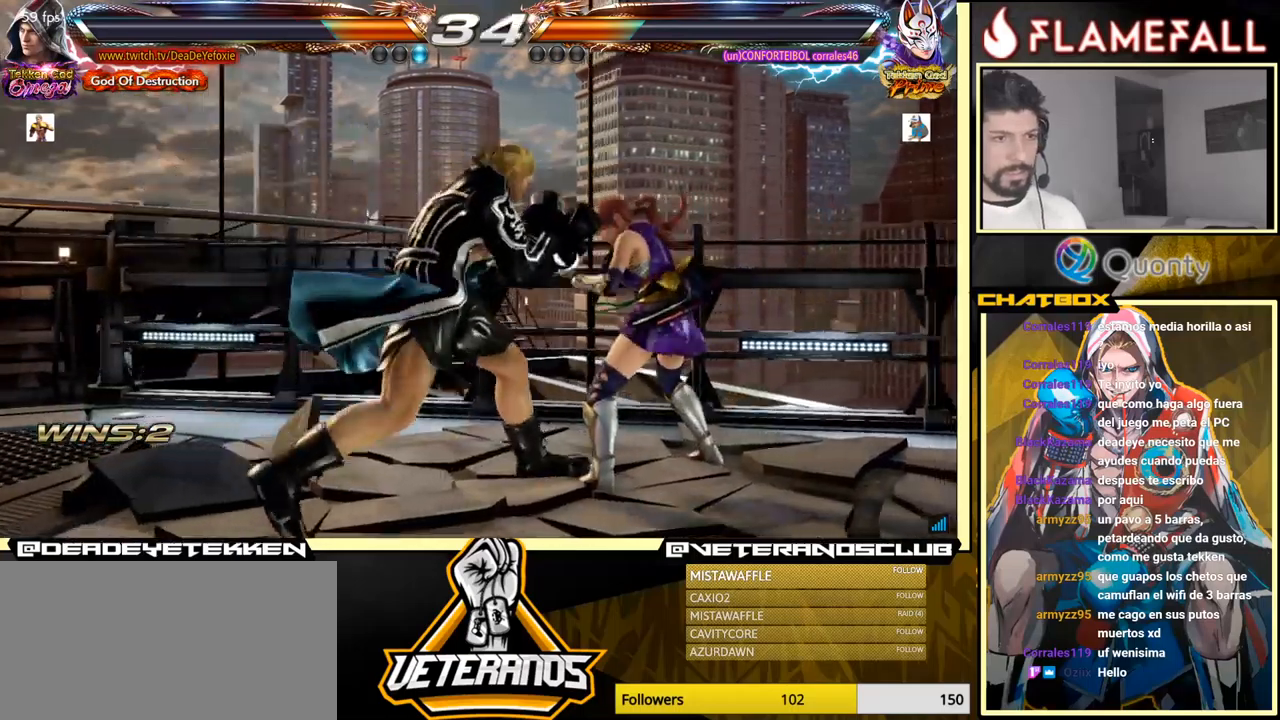
{"buttons": [], "left_stick": "left", "events": [[17, "left_stick", "center"], [84, "left_stick", "left"], [267, "left_stick", "down"], [400, "left_stick", "left"]]}
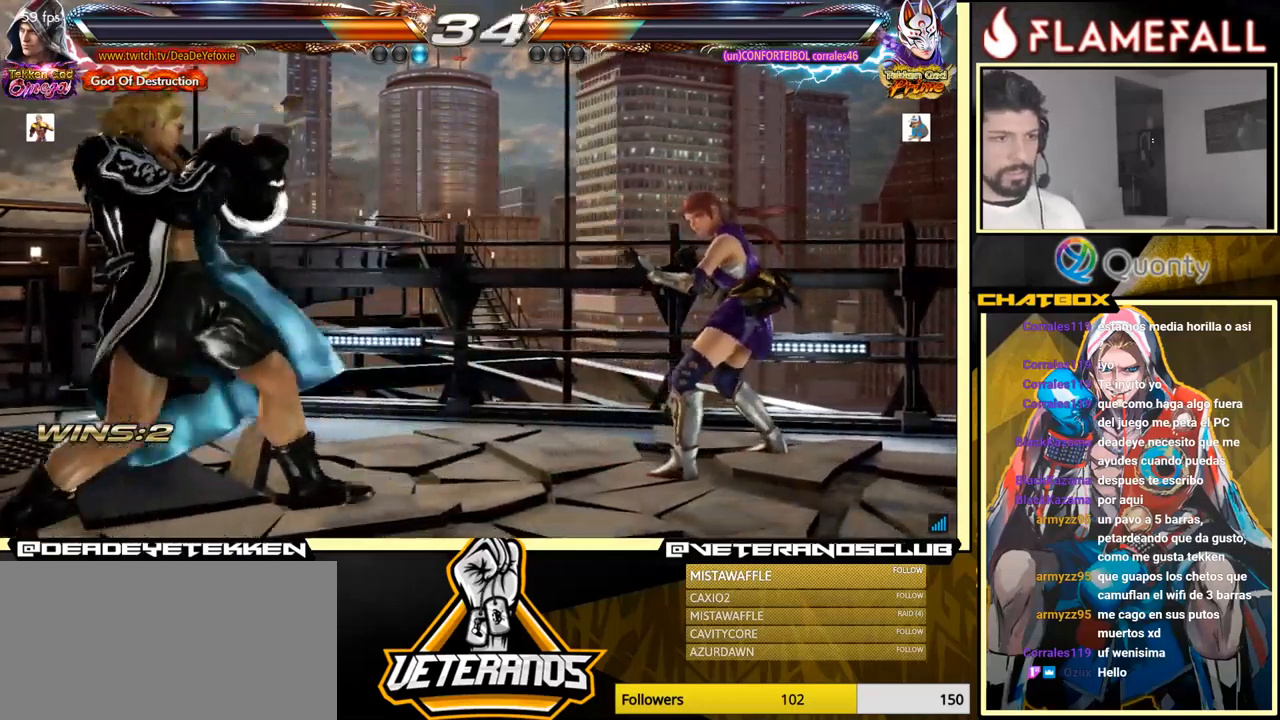
{"buttons": [], "left_stick": "down-left", "events": [[317, "left_stick", "center"], [367, "left_stick", "left"], [467, "left_stick", "down-left"]]}
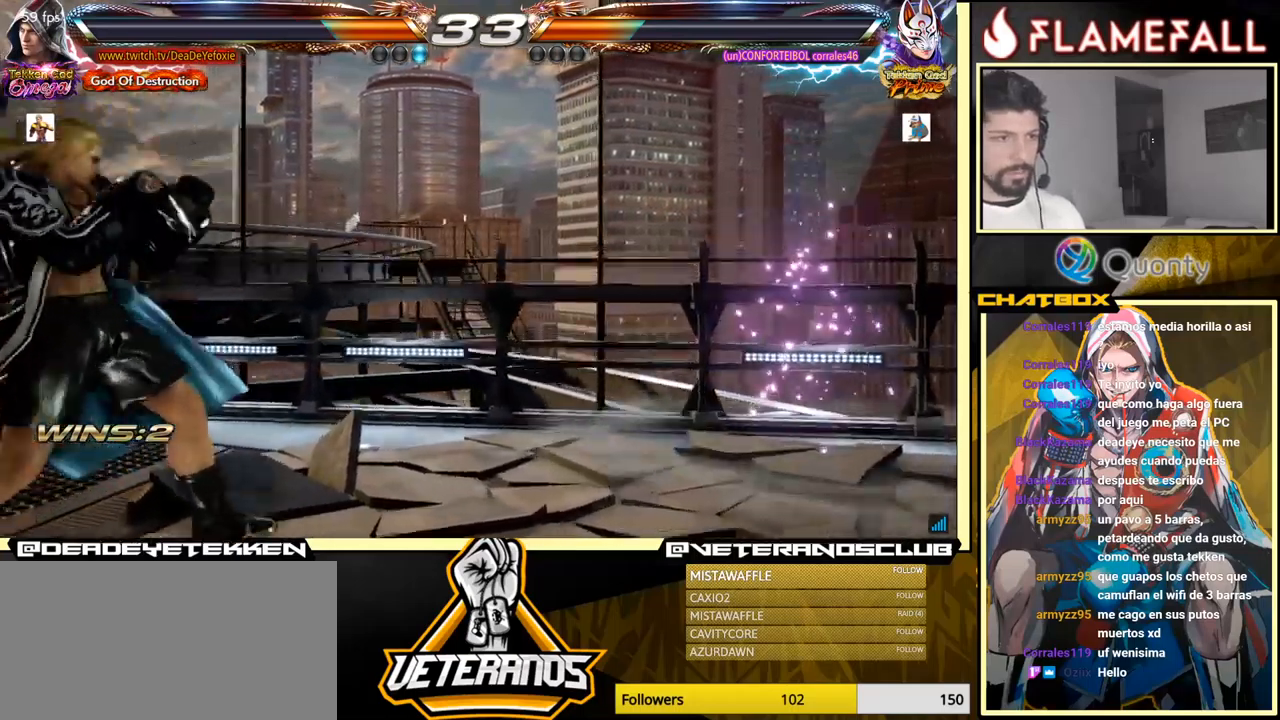
{"buttons": [], "left_stick": "right", "events": [[34, "left_stick", "center"], [84, "left_stick", "left"], [400, "left_stick", "center"], [450, "left_stick", "right"]]}
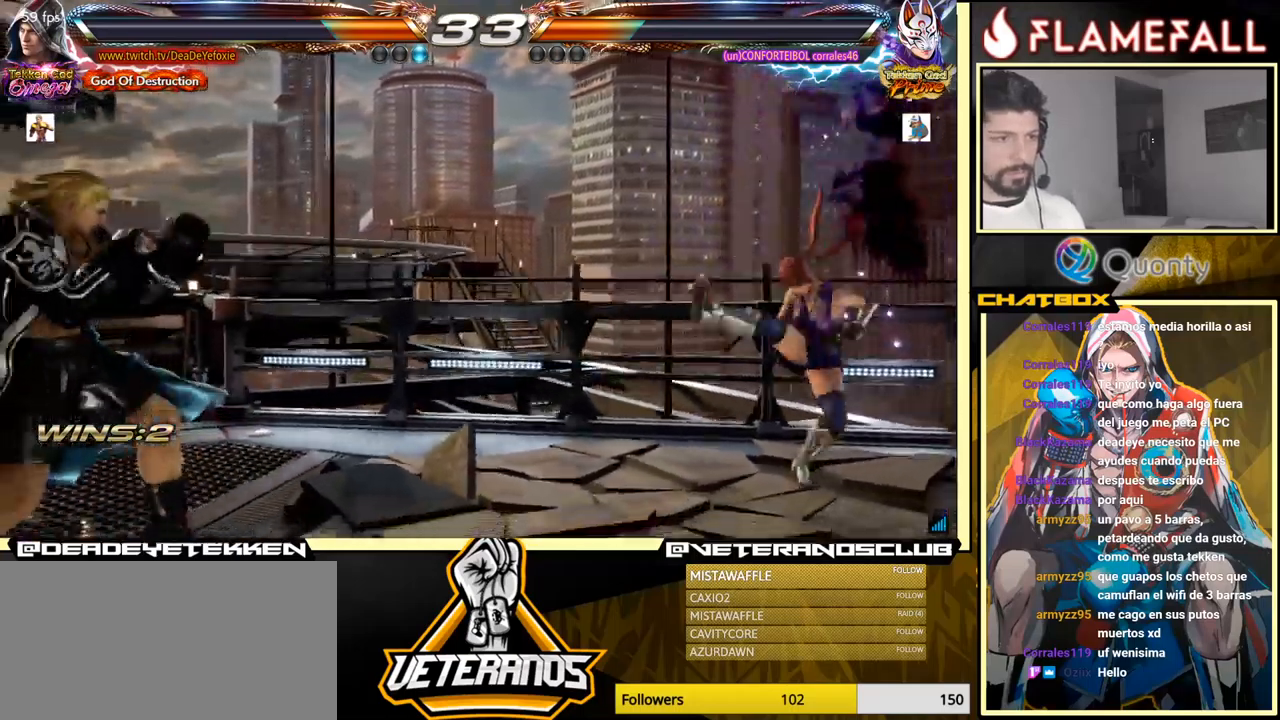
{"buttons": [], "left_stick": "center", "events": [[17, "left_stick", "center"], [184, "left_stick", "right"], [334, "Y", "down"], [417, "Y", "up"], [484, "left_stick", "center"]]}
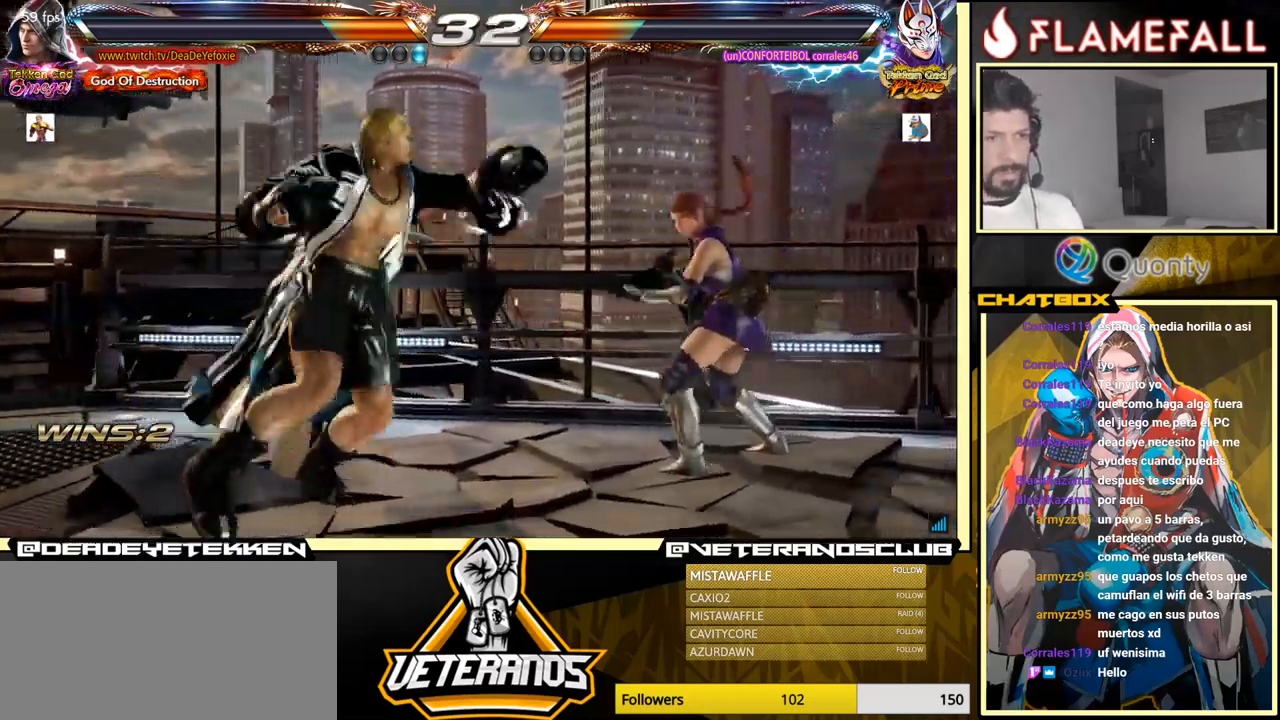
{"buttons": [], "left_stick": "center", "events": [[34, "left_stick", "left"], [184, "left_stick", "center"]]}
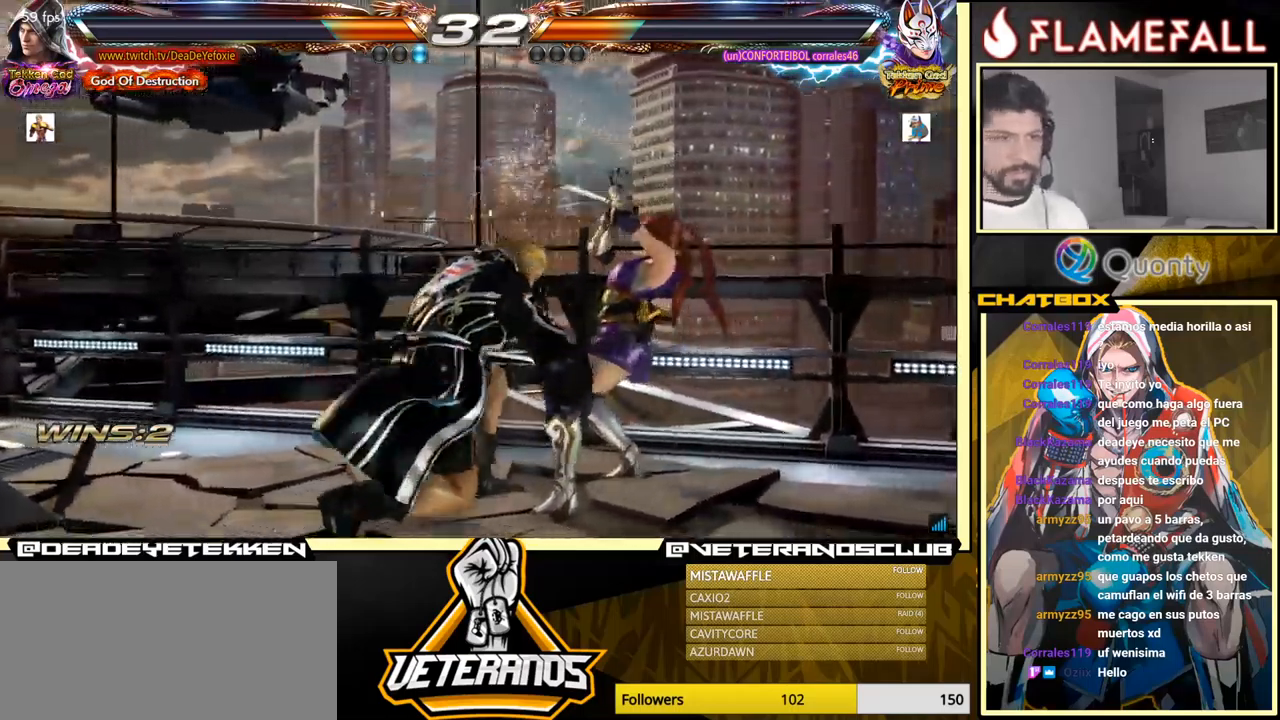
{"buttons": ["X"], "left_stick": "left", "events": [[217, "left_stick", "left"], [284, "left_stick", "down"], [367, "X", "down"], [367, "left_stick", "right"], [450, "left_stick", "center"], [500, "left_stick", "left"]]}
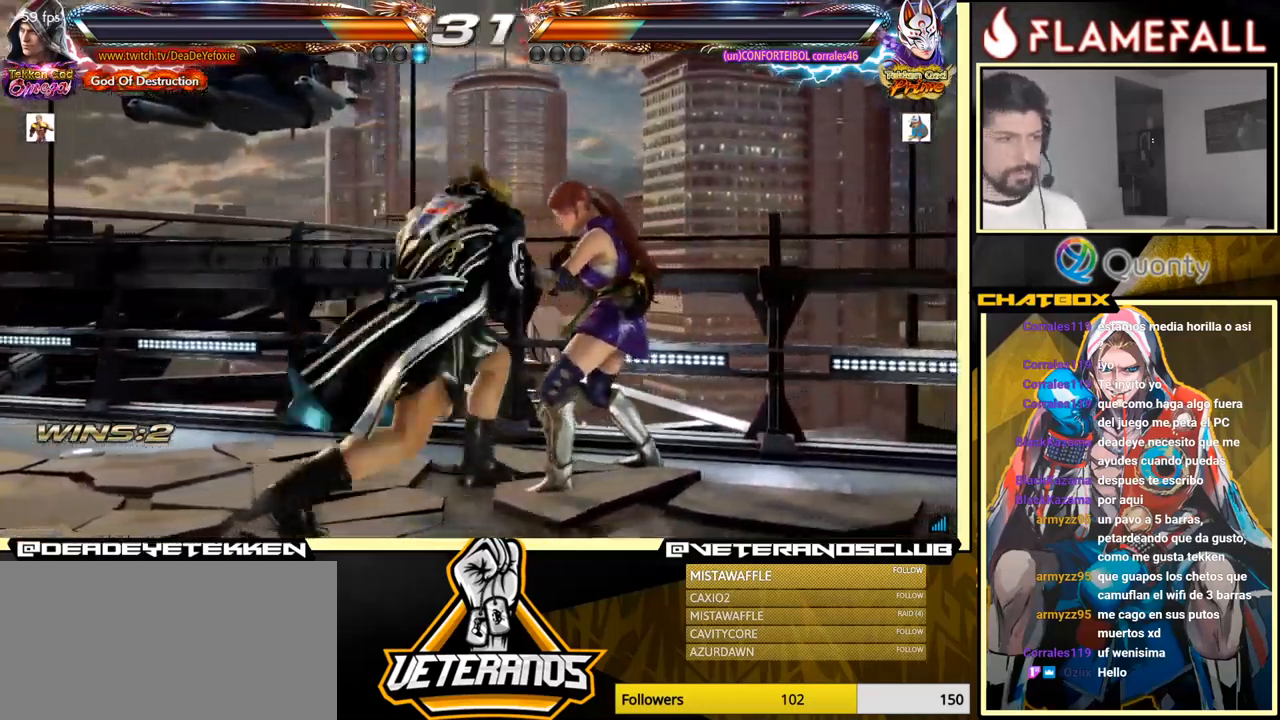
{"buttons": ["B"], "left_stick": "center", "events": [[84, "X", "up"], [434, "left_stick", "center"], [500, "B", "down"]]}
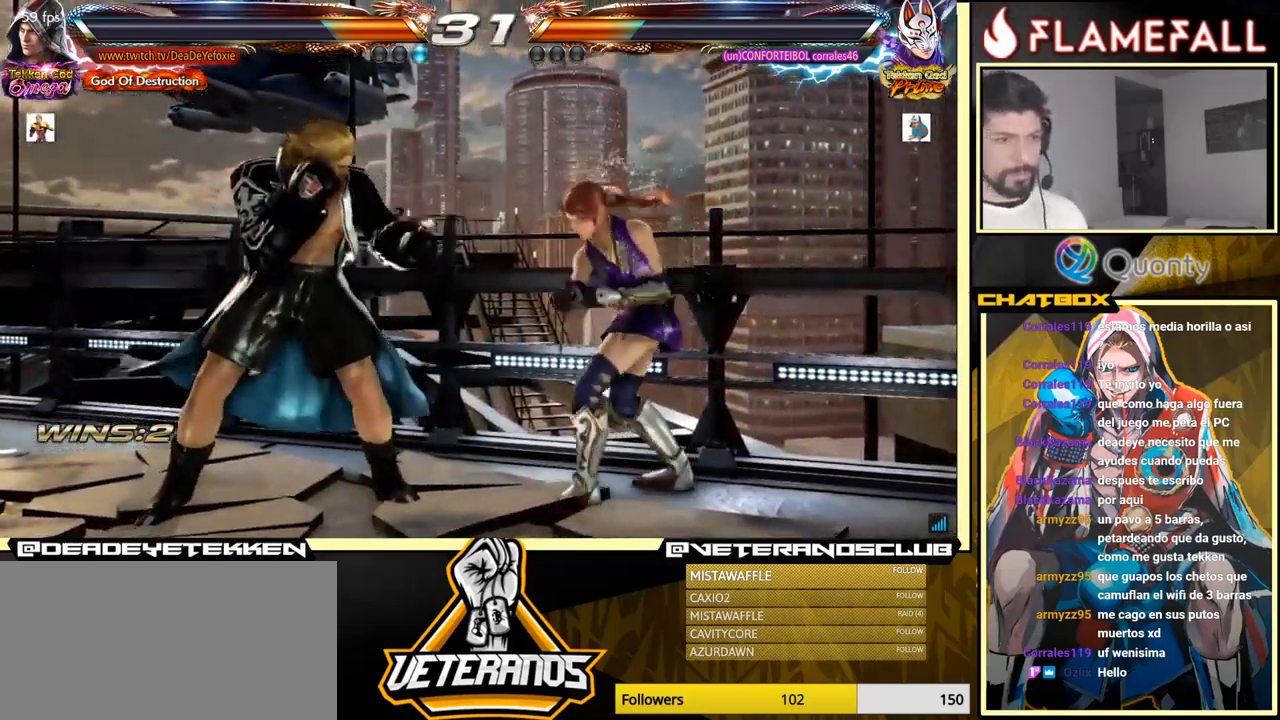
{"buttons": [], "left_stick": "right", "events": [[117, "B", "up"], [217, "X", "down"], [267, "left_stick", "right"], [300, "X", "up"]]}